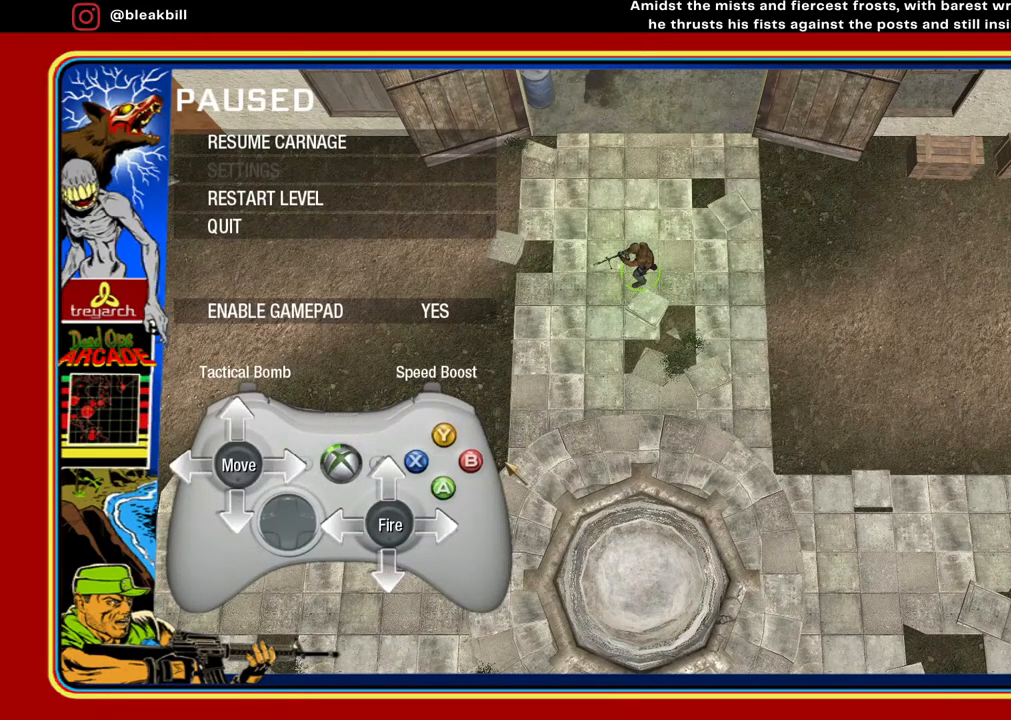
Gameplay with a controller (PlayStation layout); each line is a JSON object with the inputs held at the frame after it. "events" lists button and stick changes between this image and that frame as [ms after this image, input, new state], when the widget could be followed in between.
{"buttons": [], "left_stick": "center", "right_stick": "center", "events": [[417, "DPAD_DOWN", "down"], [467, "DPAD_DOWN", "up"]]}
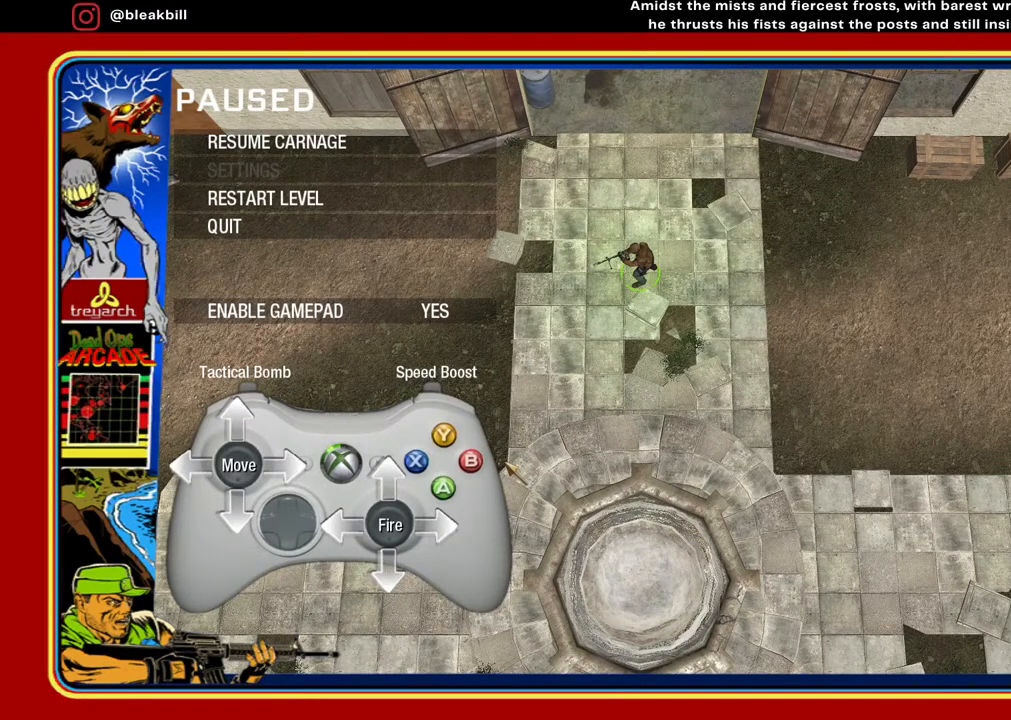
{"buttons": [], "left_stick": "center", "right_stick": "center", "events": [[250, "DPAD_UP", "down"], [350, "DPAD_UP", "up"]]}
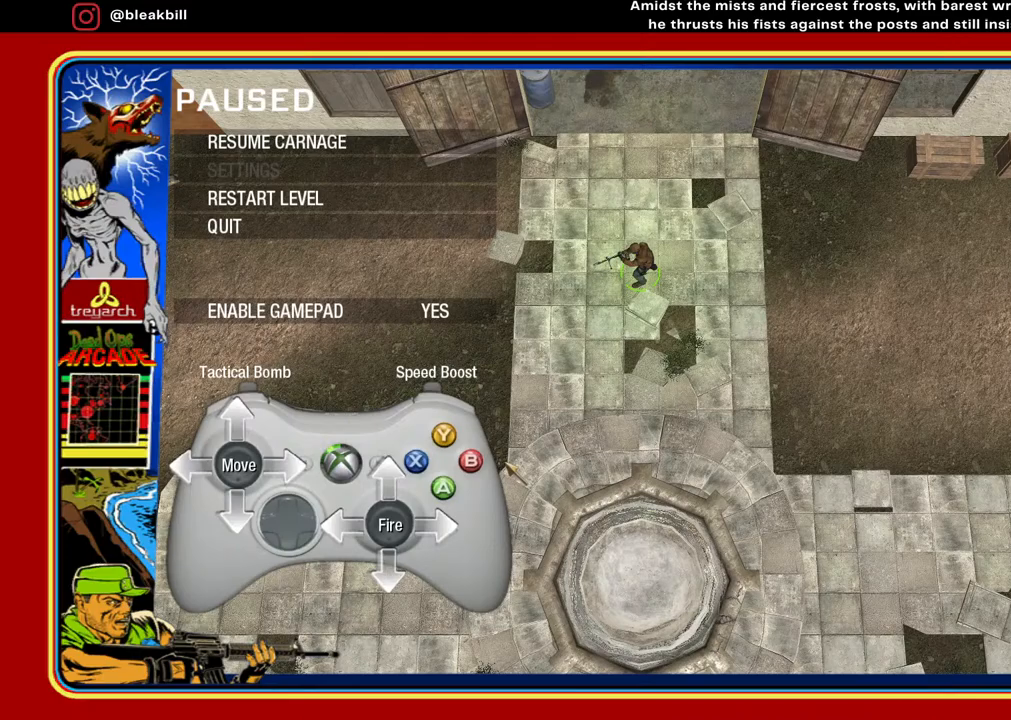
{"buttons": [], "left_stick": "center", "right_stick": "center", "events": [[167, "left_stick", "down-left"], [250, "left_stick", "center"]]}
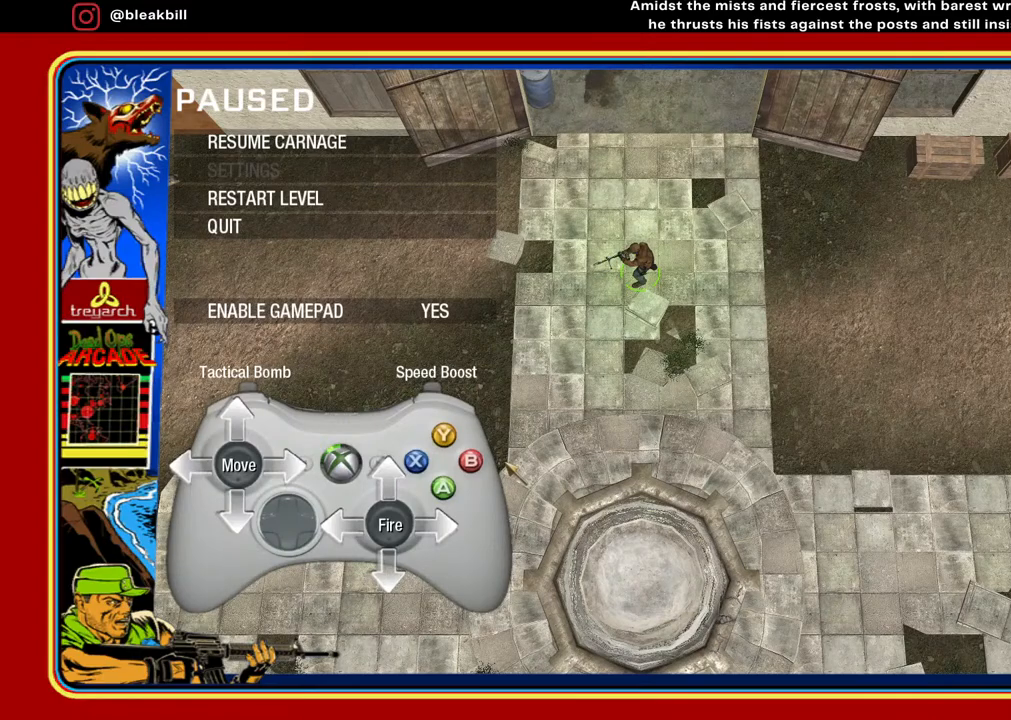
{"buttons": [], "left_stick": "center", "right_stick": "center", "events": [[150, "left_stick", "down"], [317, "left_stick", "left"], [500, "left_stick", "center"]]}
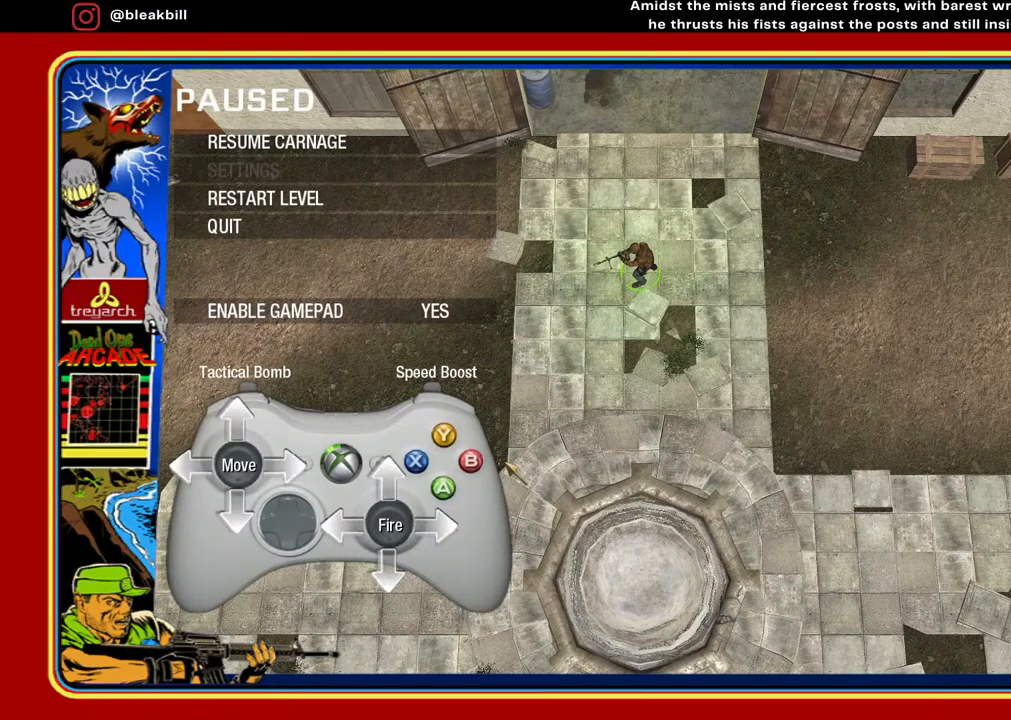
{"buttons": [], "left_stick": "center", "right_stick": "center", "events": []}
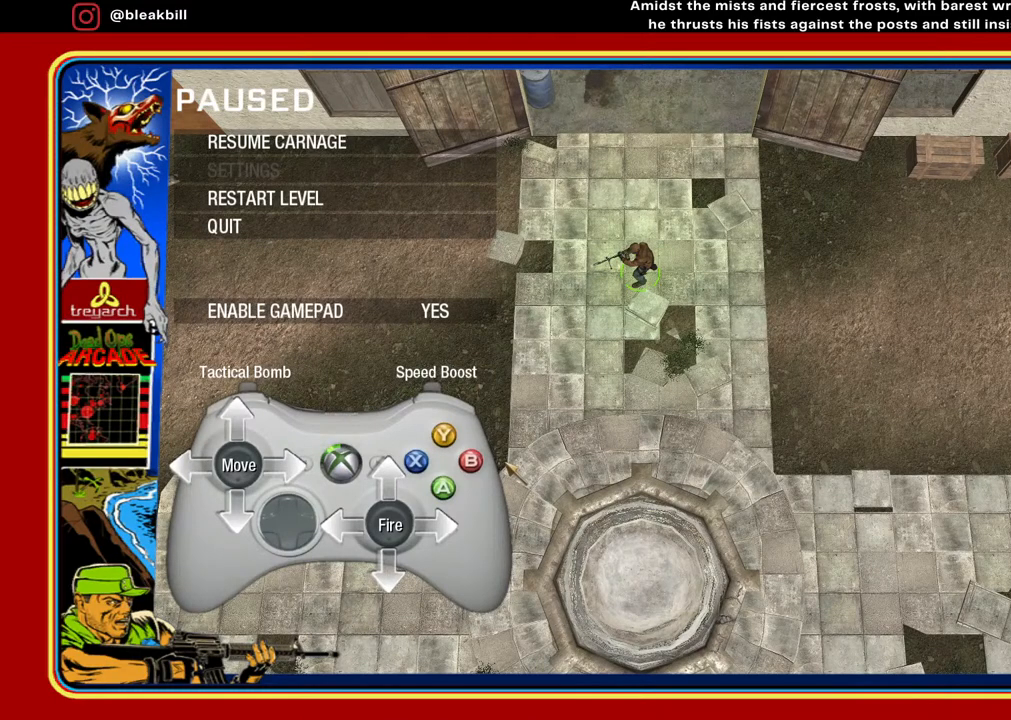
{"buttons": [], "left_stick": "center", "right_stick": "center", "events": [[50, "CIRCLE", "down"], [133, "CIRCLE", "up"]]}
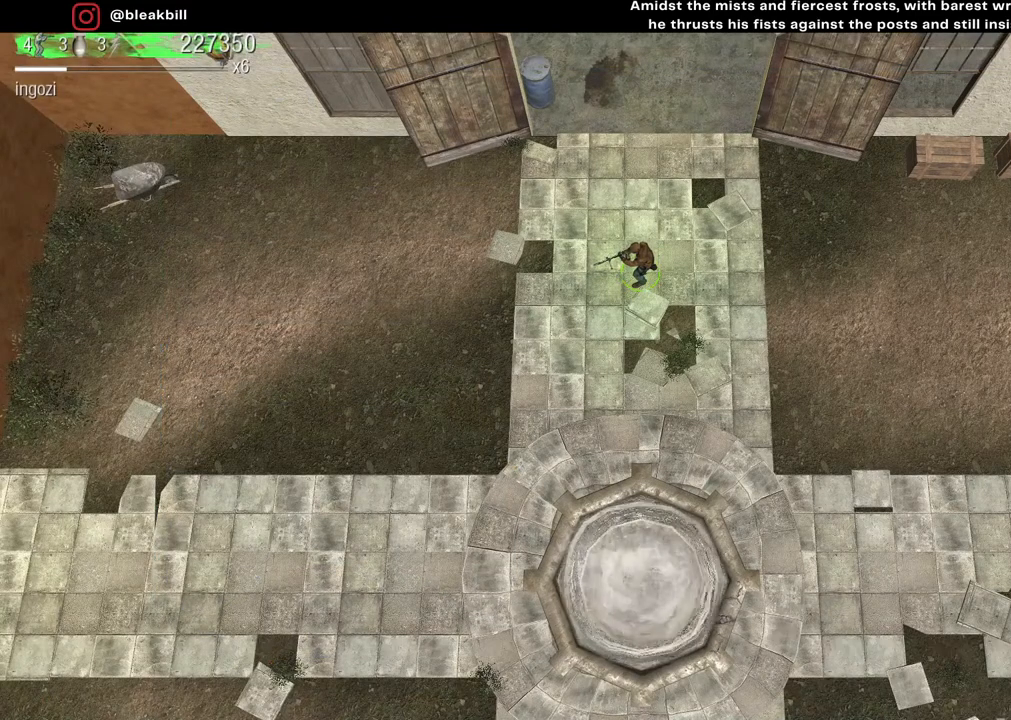
{"buttons": [], "left_stick": "left", "right_stick": "center", "events": [[50, "left_stick", "down-left"], [283, "left_stick", "left"]]}
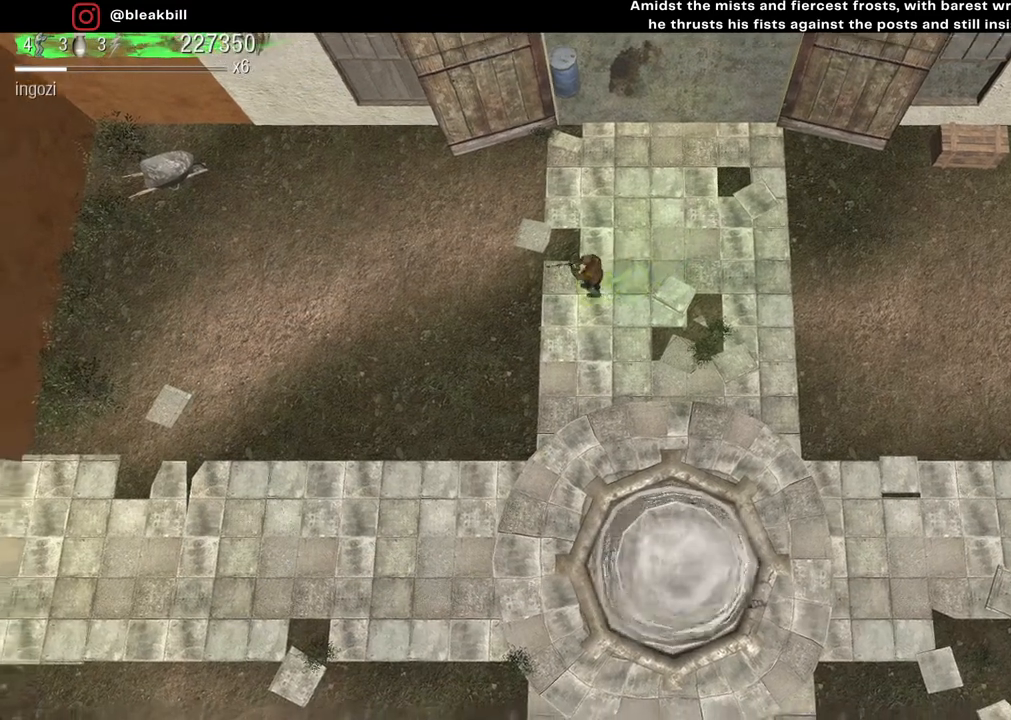
{"buttons": [], "left_stick": "down-left", "right_stick": "center", "events": [[50, "left_stick", "down-left"], [200, "left_stick", "down"], [417, "left_stick", "down-left"]]}
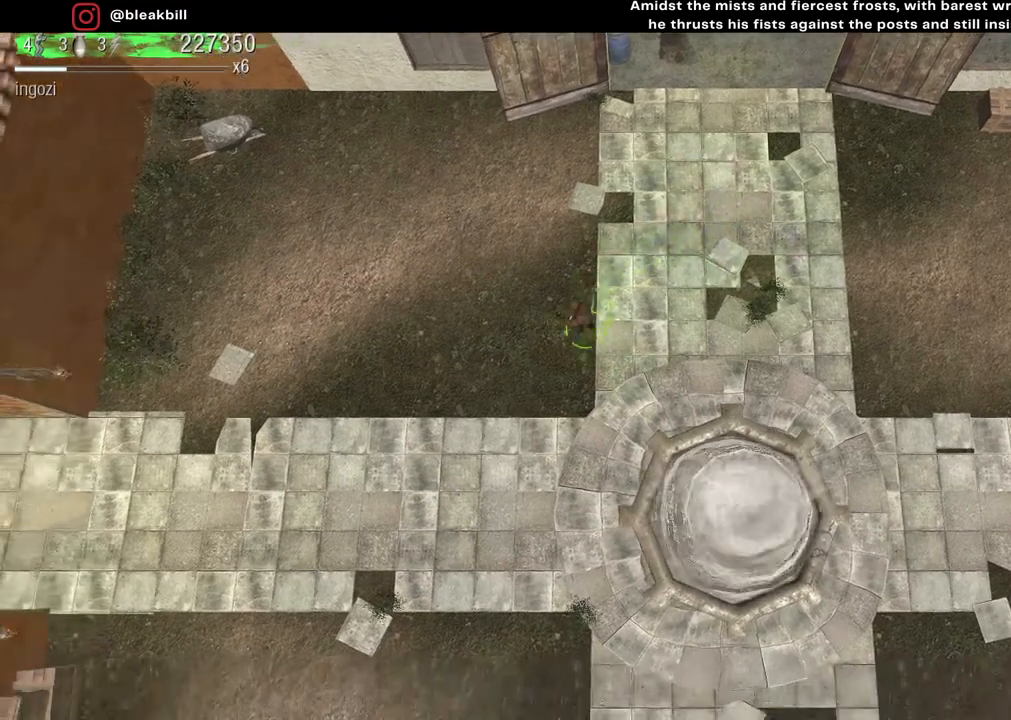
{"buttons": [], "left_stick": "down", "right_stick": "center", "events": [[167, "left_stick", "down"], [300, "left_stick", "down-right"], [467, "left_stick", "down"]]}
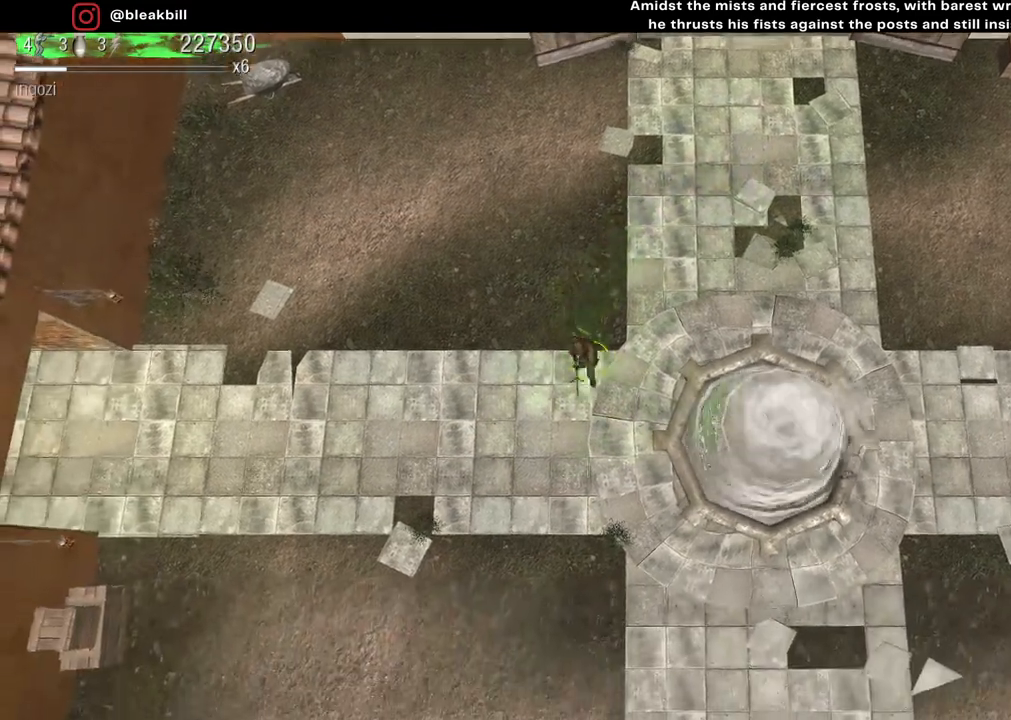
{"buttons": [], "left_stick": "down", "right_stick": "center", "events": [[183, "left_stick", "right"], [267, "left_stick", "up"], [350, "left_stick", "left"], [467, "left_stick", "down"]]}
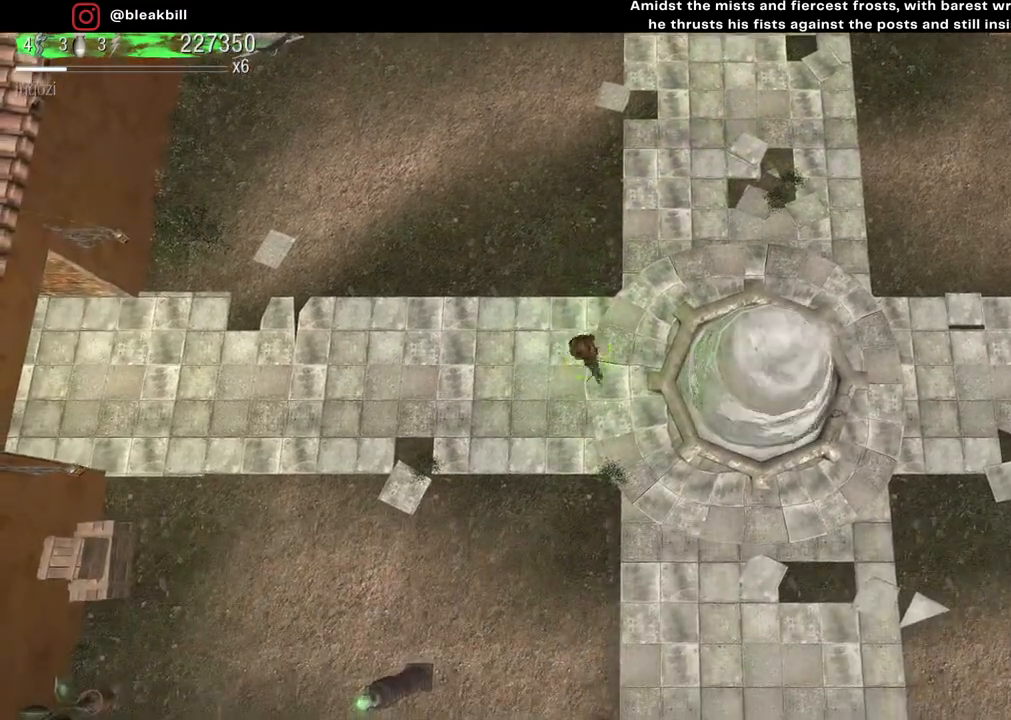
{"buttons": [], "left_stick": "down-right", "right_stick": "center", "events": [[83, "left_stick", "left"], [183, "left_stick", "down-left"], [300, "left_stick", "down"], [400, "left_stick", "down-right"]]}
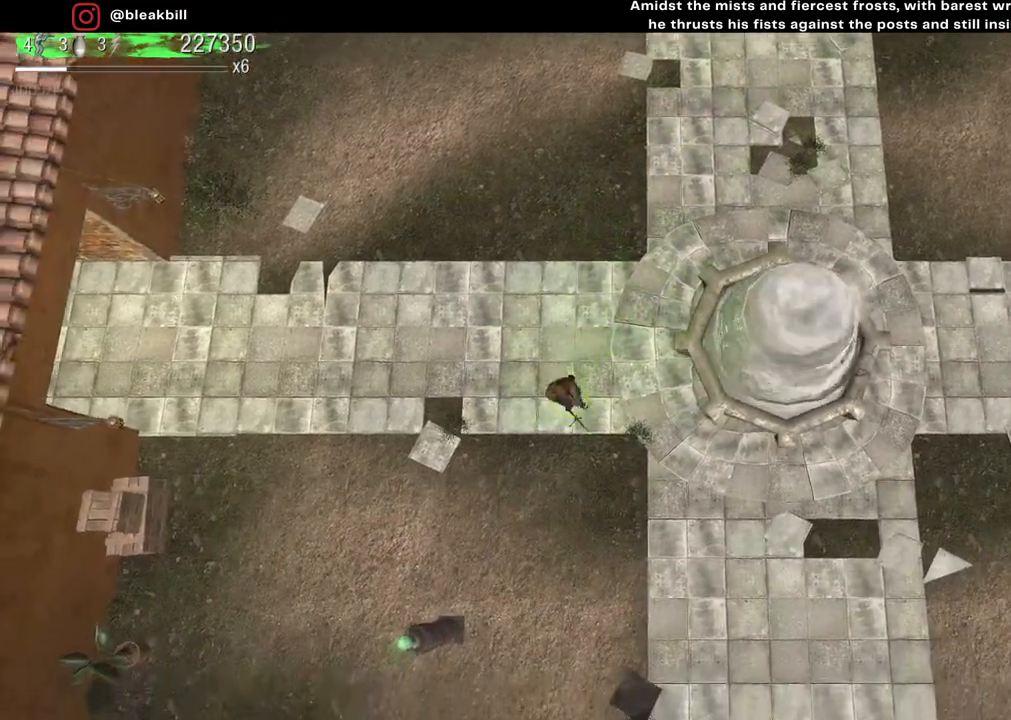
{"buttons": [], "left_stick": "down-right", "right_stick": "right", "events": [[433, "right_stick", "right"]]}
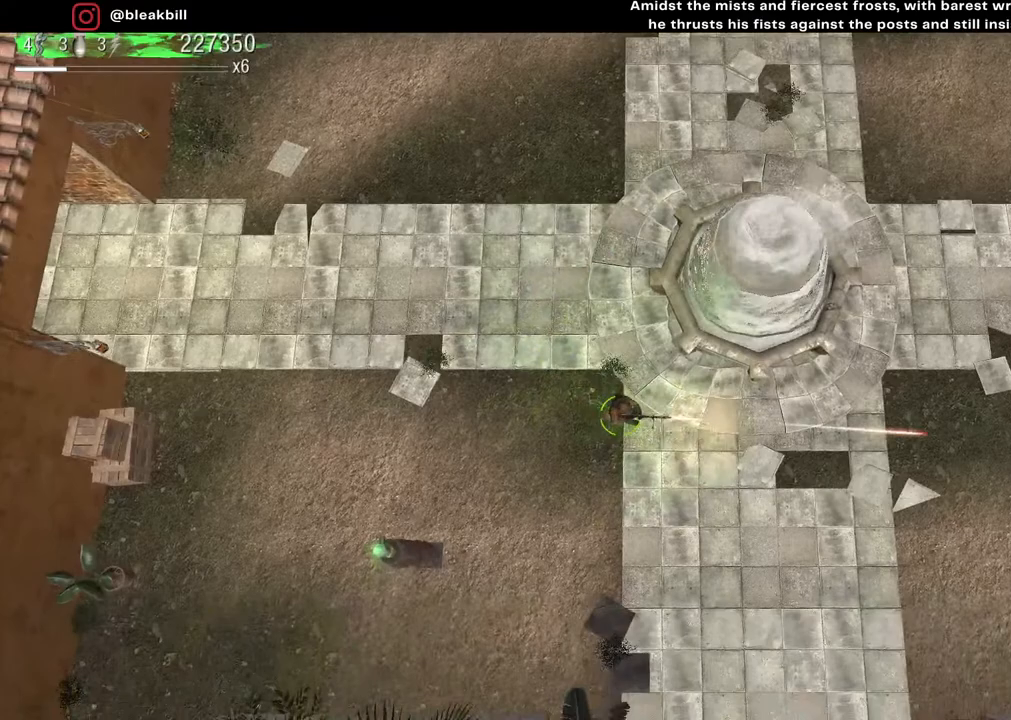
{"buttons": [], "left_stick": "right", "right_stick": "right", "events": [[150, "left_stick", "right"]]}
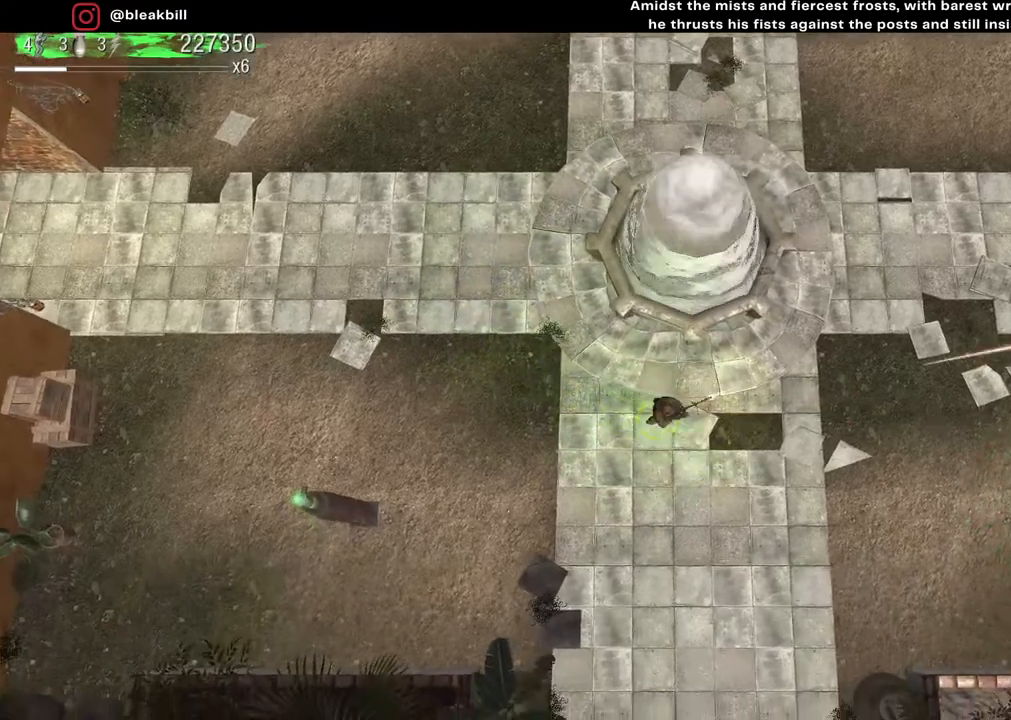
{"buttons": [], "left_stick": "right", "right_stick": "up-right", "events": [[50, "right_stick", "up"], [267, "right_stick", "up-right"]]}
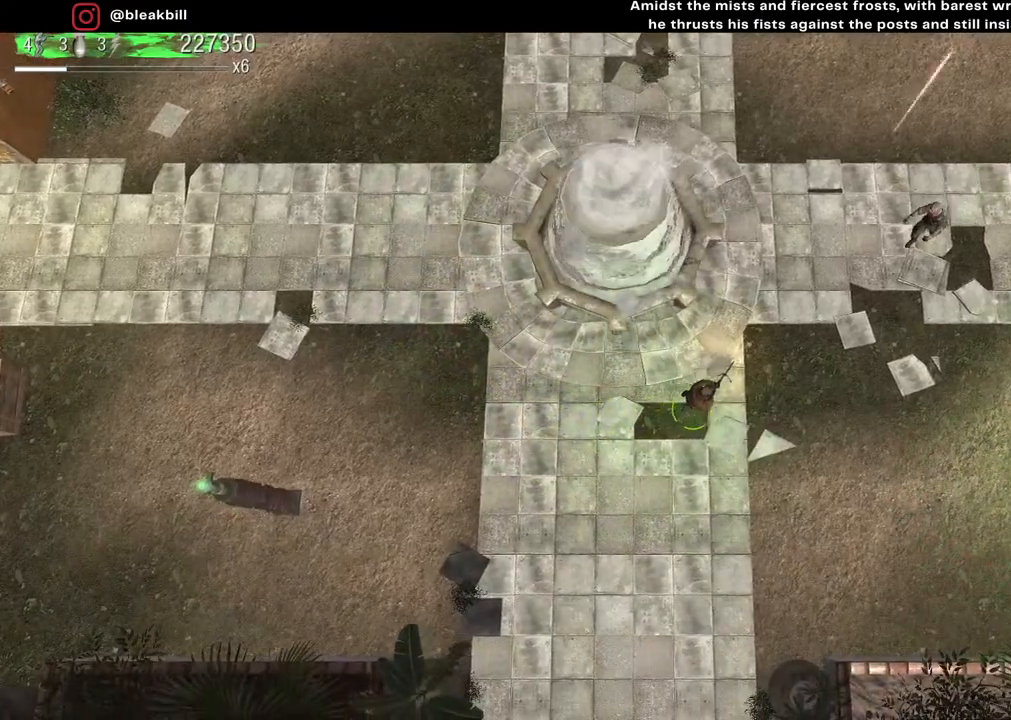
{"buttons": [], "left_stick": "down", "right_stick": "up-right", "events": [[117, "left_stick", "down-right"], [217, "left_stick", "down"]]}
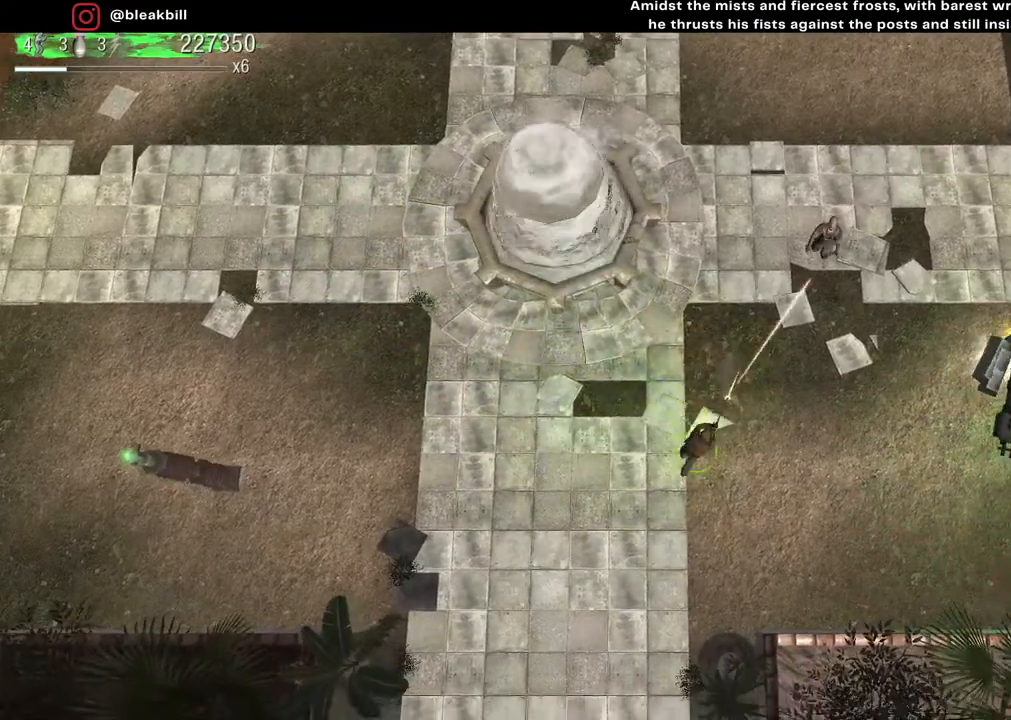
{"buttons": [], "left_stick": "center", "right_stick": "up-right", "events": [[100, "left_stick", "down-right"], [250, "left_stick", "center"], [300, "left_stick", "up-left"], [433, "left_stick", "center"]]}
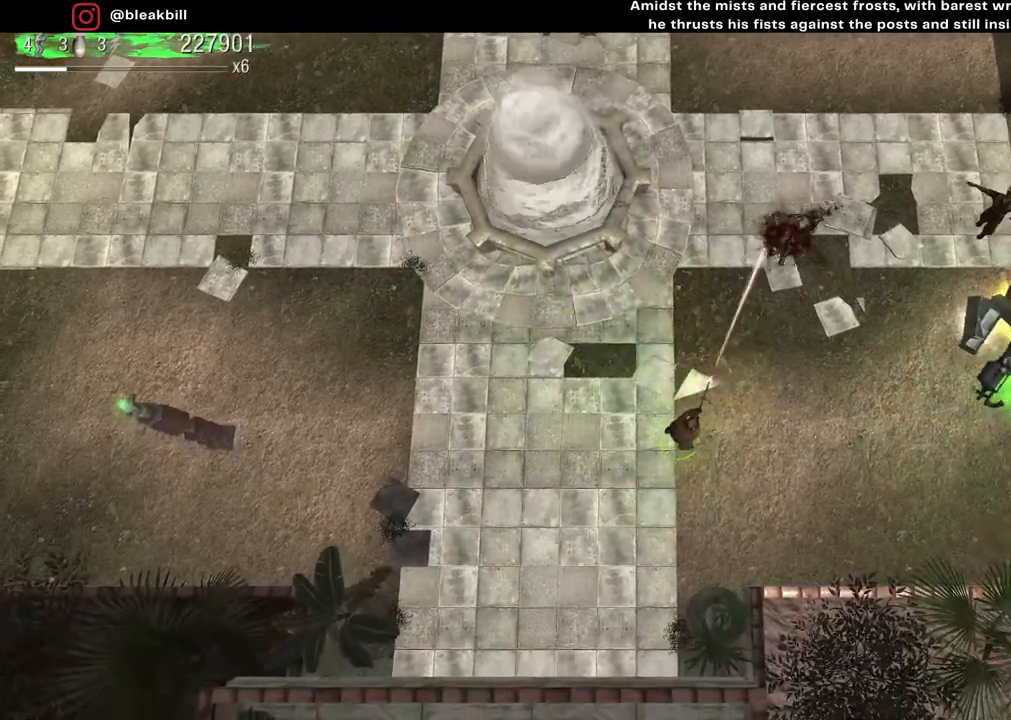
{"buttons": [], "left_stick": "right", "right_stick": "up-right", "events": [[250, "left_stick", "right"]]}
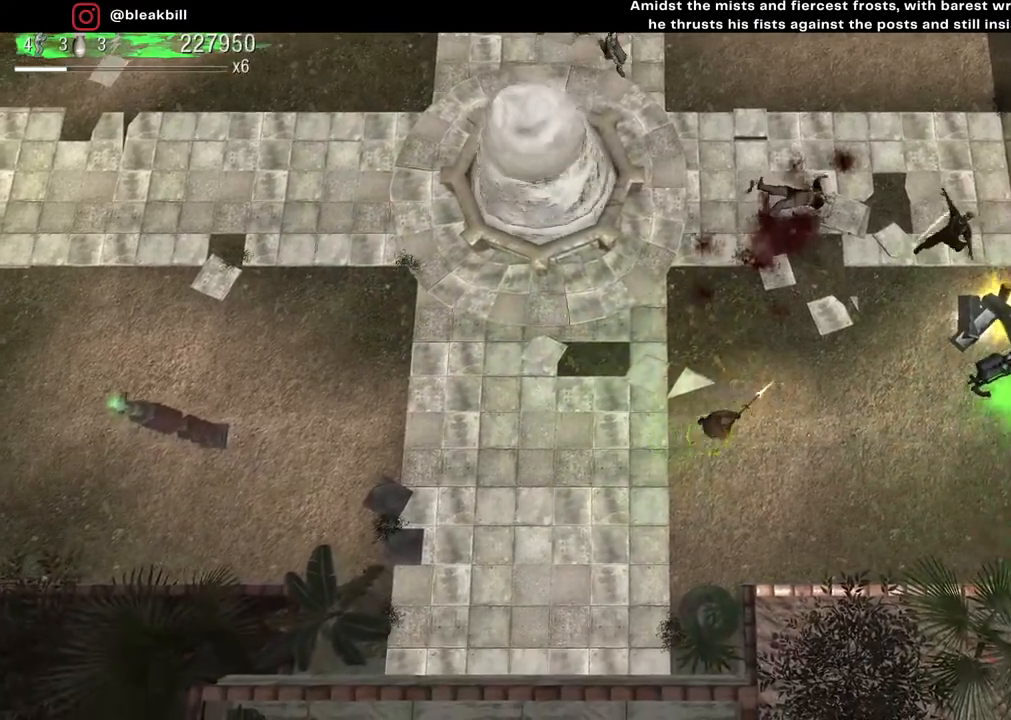
{"buttons": [], "left_stick": "right", "right_stick": "up-right", "events": [[300, "left_stick", "down-right"], [450, "left_stick", "right"]]}
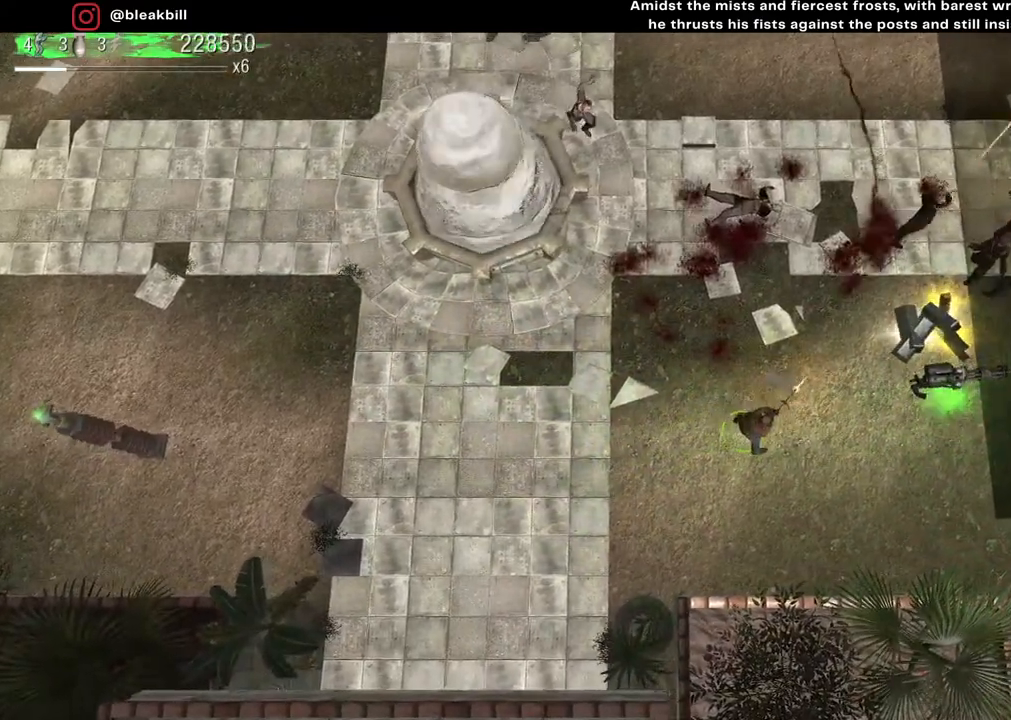
{"buttons": [], "left_stick": "right", "right_stick": "up-right", "events": []}
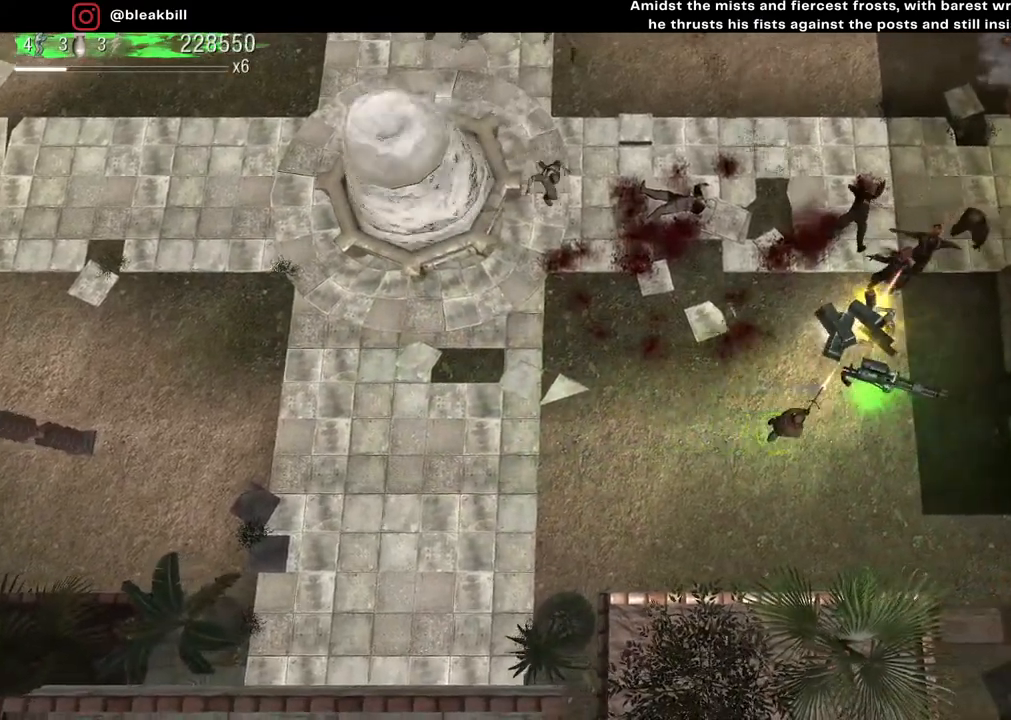
{"buttons": [], "left_stick": "down-right", "right_stick": "up", "events": [[117, "right_stick", "up"], [217, "left_stick", "down-right"]]}
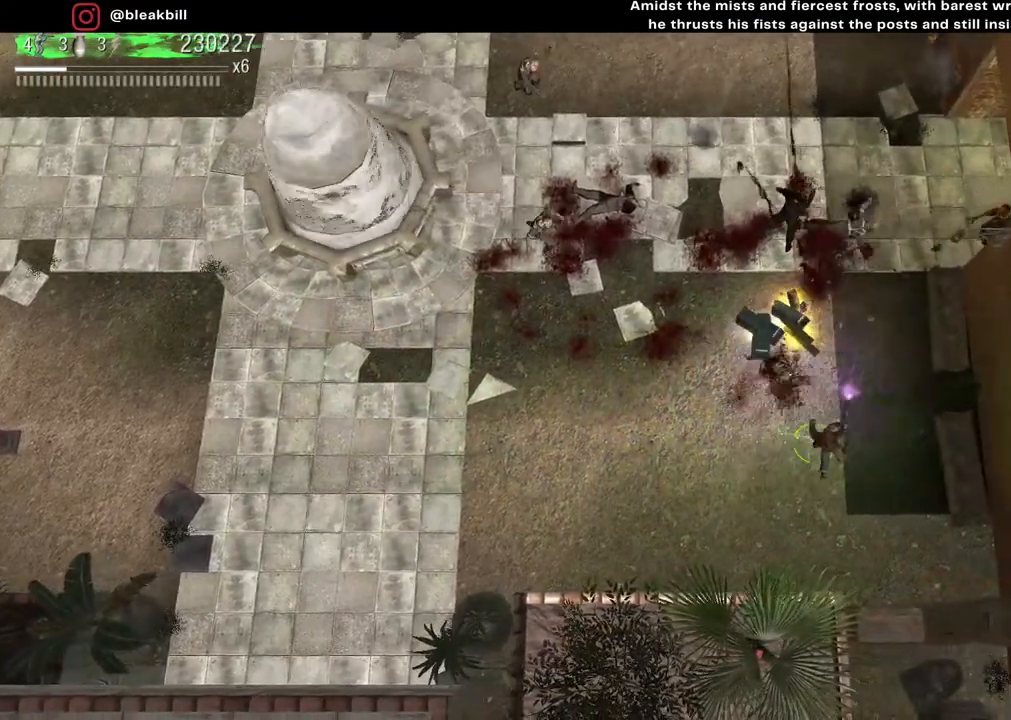
{"buttons": [], "left_stick": "left", "right_stick": "up", "events": [[133, "left_stick", "down-left"], [183, "right_stick", "up-left"], [283, "left_stick", "left"], [400, "right_stick", "up"]]}
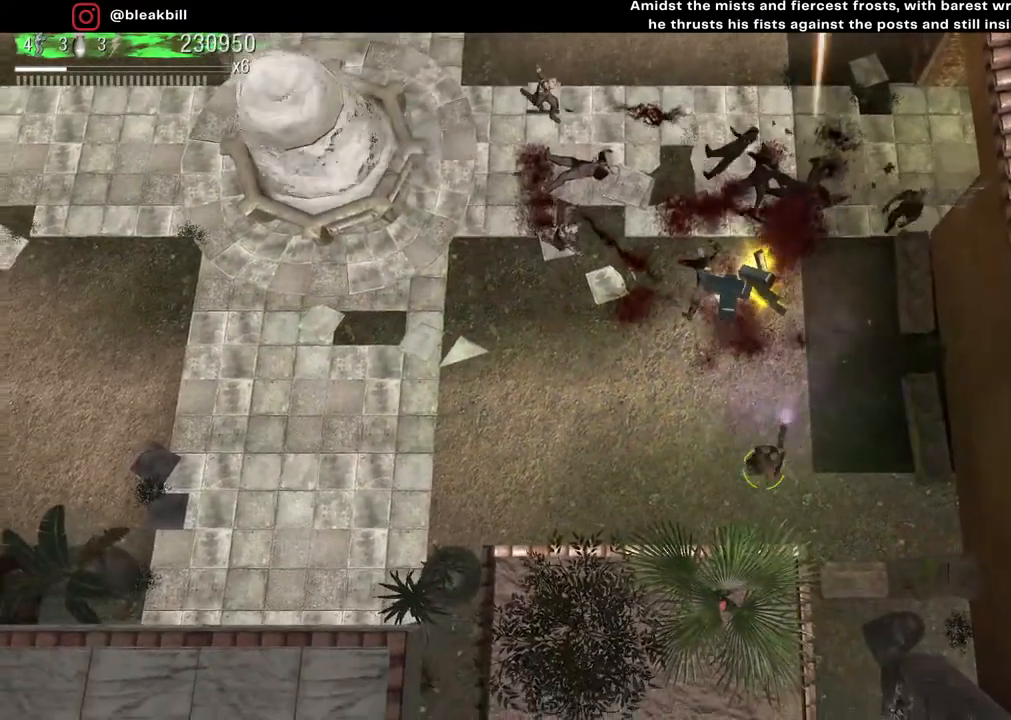
{"buttons": [], "left_stick": "left", "right_stick": "up", "events": []}
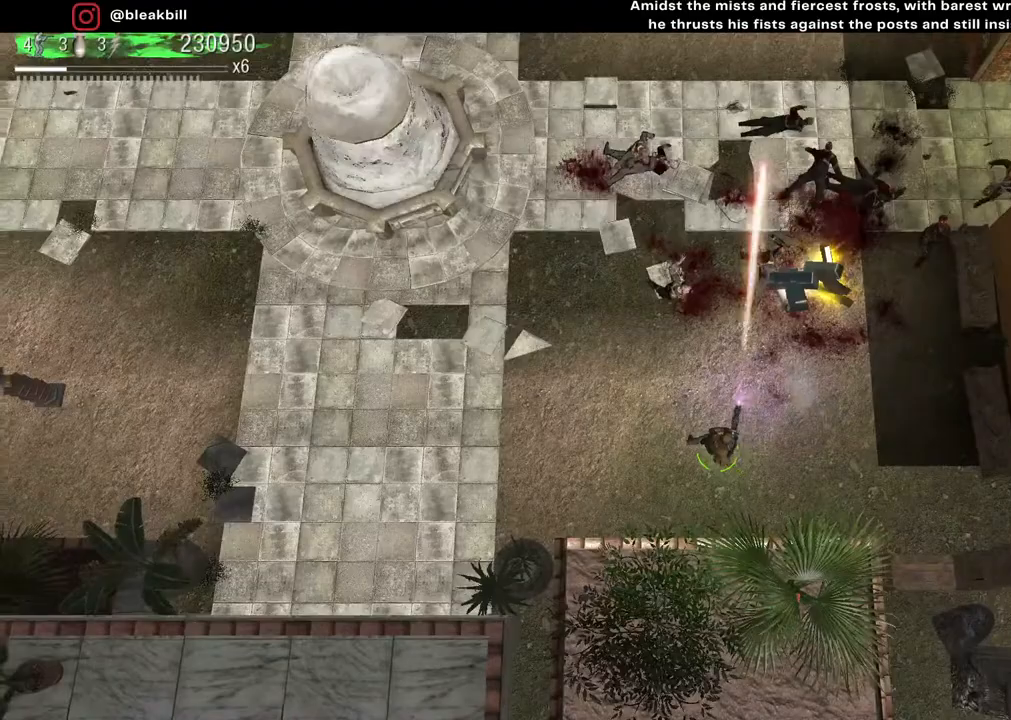
{"buttons": [], "left_stick": "left", "right_stick": "up-right", "events": [[117, "right_stick", "up-right"]]}
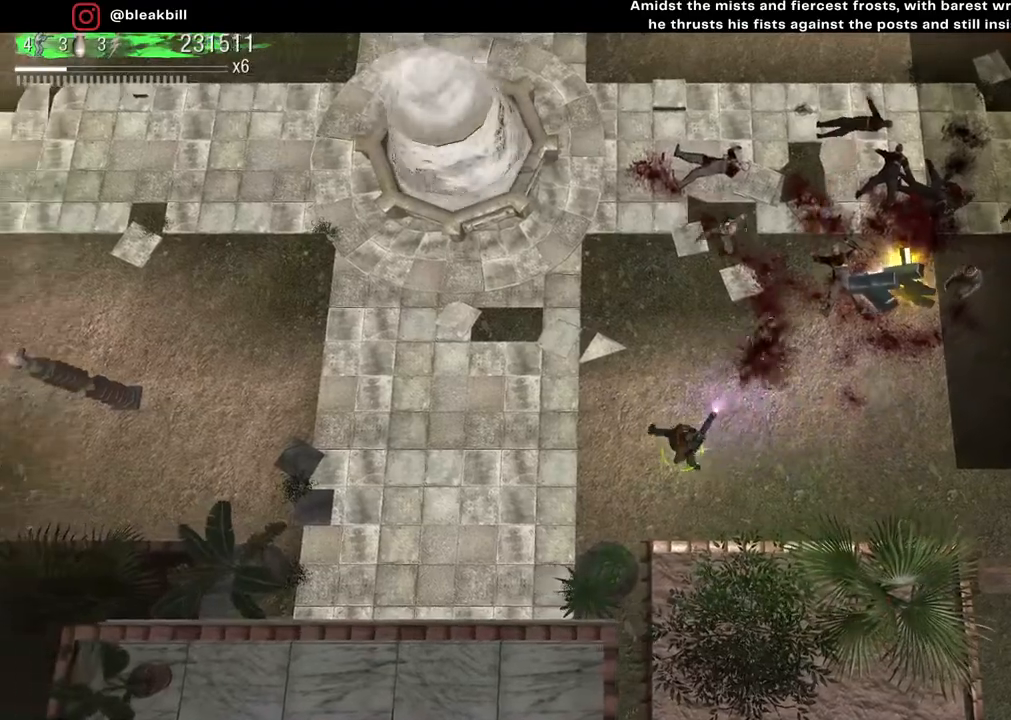
{"buttons": [], "left_stick": "center", "right_stick": "up-right", "events": [[267, "left_stick", "up-left"], [450, "left_stick", "center"]]}
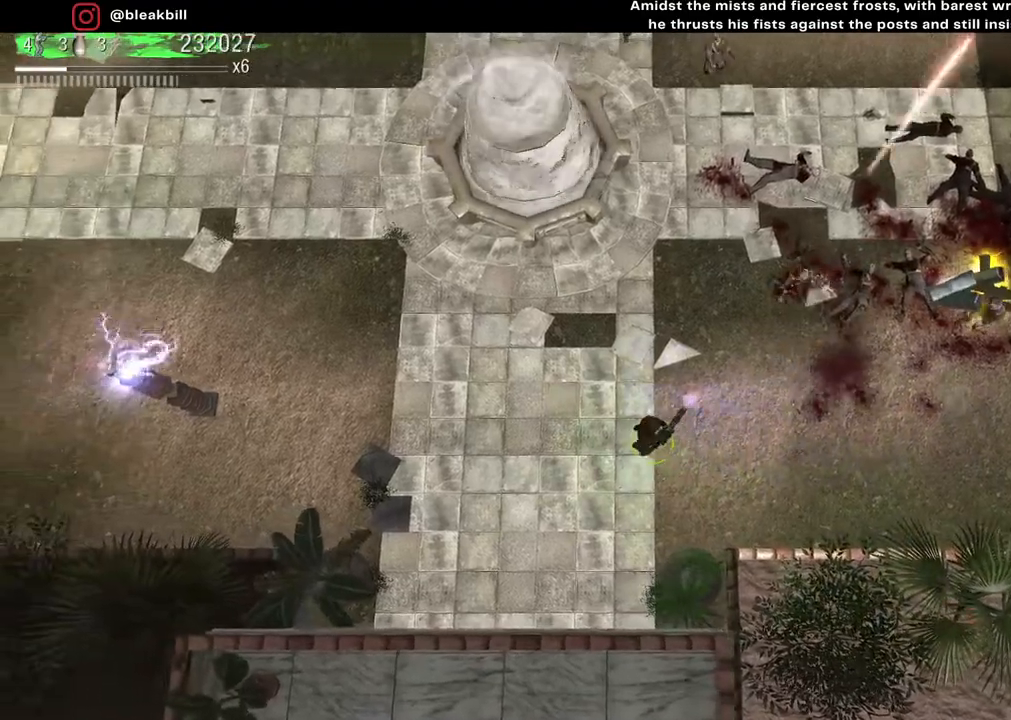
{"buttons": [], "left_stick": "right", "right_stick": "up-right", "events": [[150, "left_stick", "down-right"], [417, "left_stick", "right"]]}
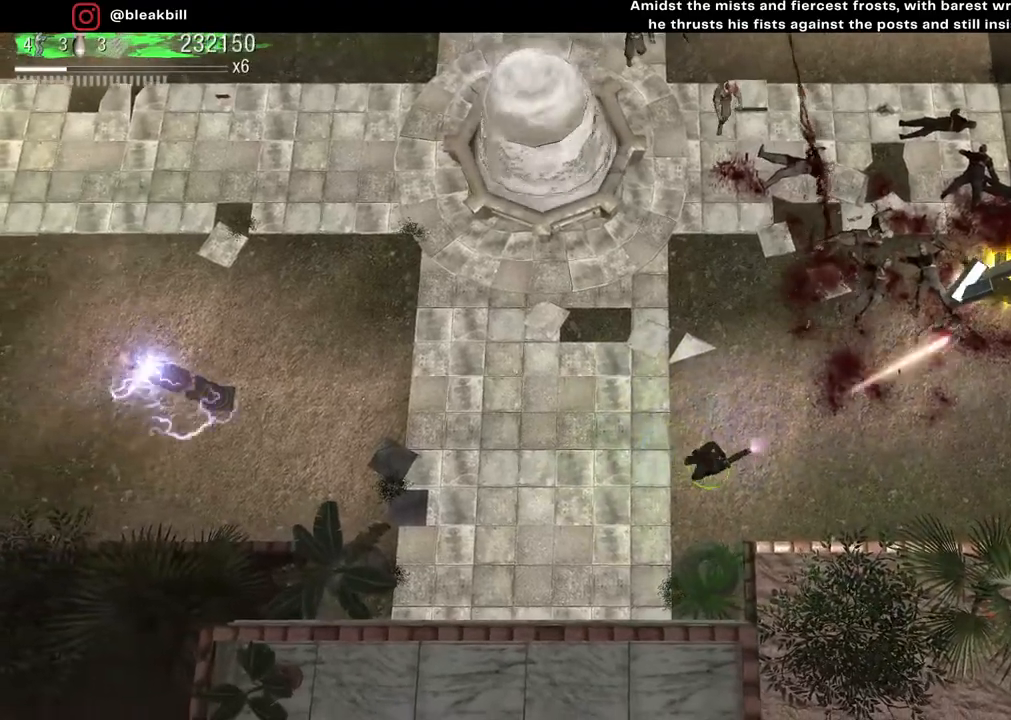
{"buttons": [], "left_stick": "right", "right_stick": "up-right", "events": []}
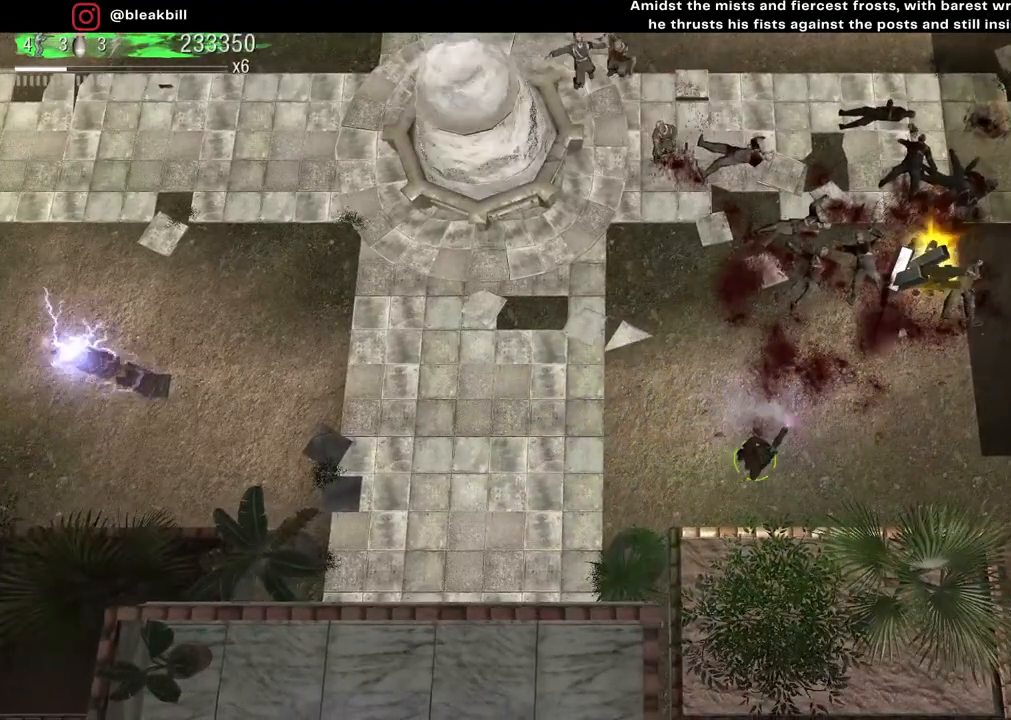
{"buttons": [], "left_stick": "up-right", "right_stick": "up-right", "events": [[117, "left_stick", "up-right"]]}
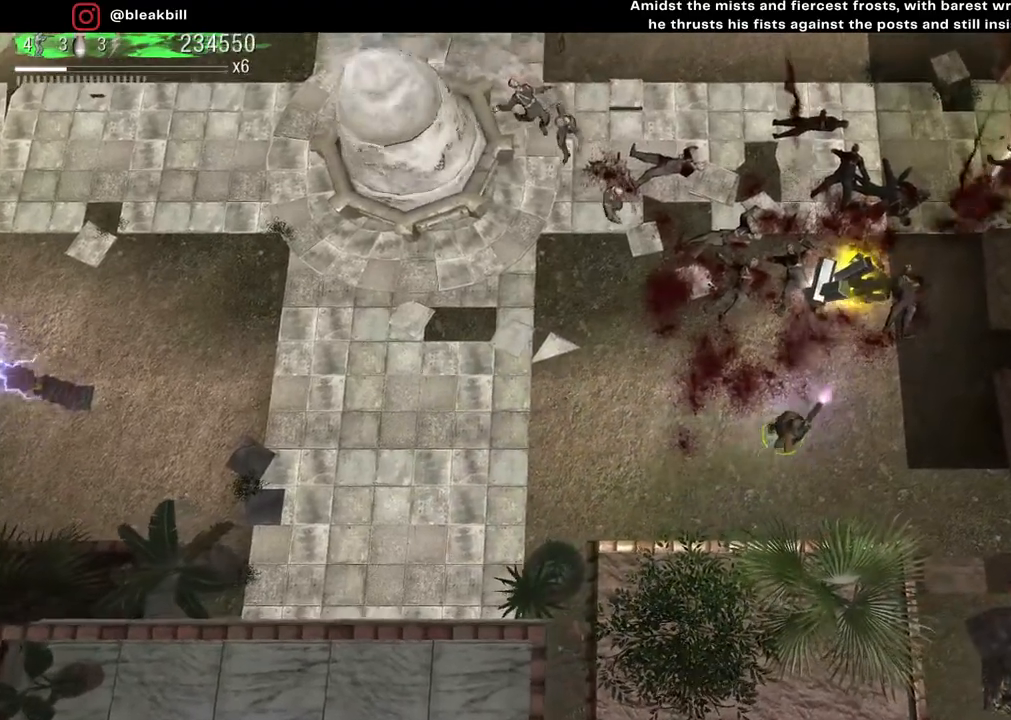
{"buttons": [], "left_stick": "up-right", "right_stick": "up-left", "events": [[300, "right_stick", "up-left"]]}